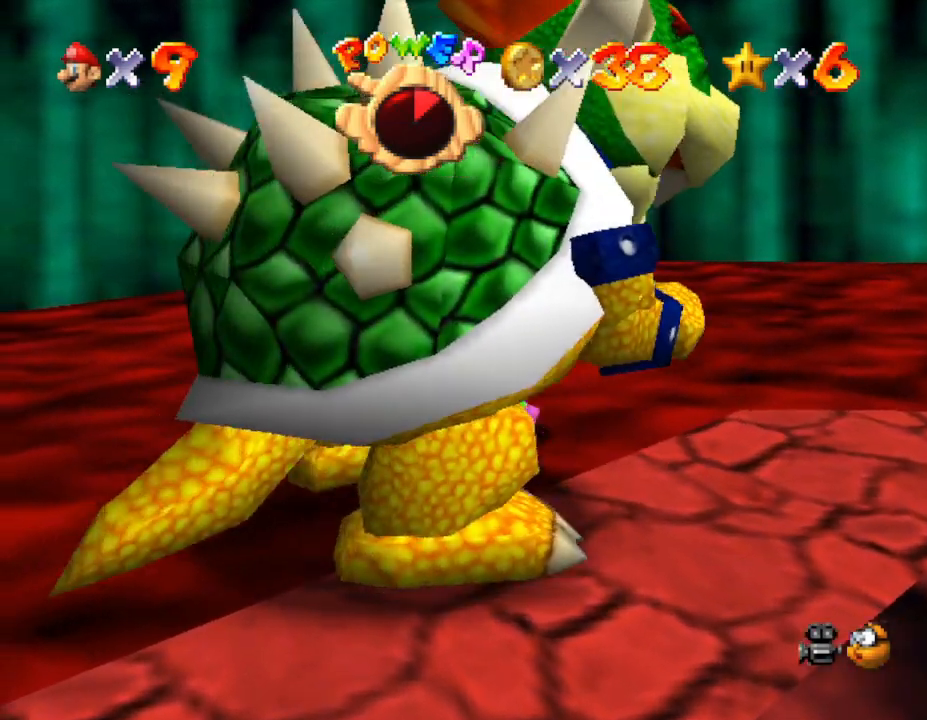
Gameplay with a controller (Nintendo layout); each line is a JSON object with the inputs held at the frame after it. "events" lists button and stick changes between this image and that frame as [ms after this image, input, new state], when the widget could be followed in between. Not read: L3 R3.
{"buttons": [], "left_stick": "down", "events": [[50, "left_stick", "left"], [200, "left_stick", "down-left"], [367, "left_stick", "down"]]}
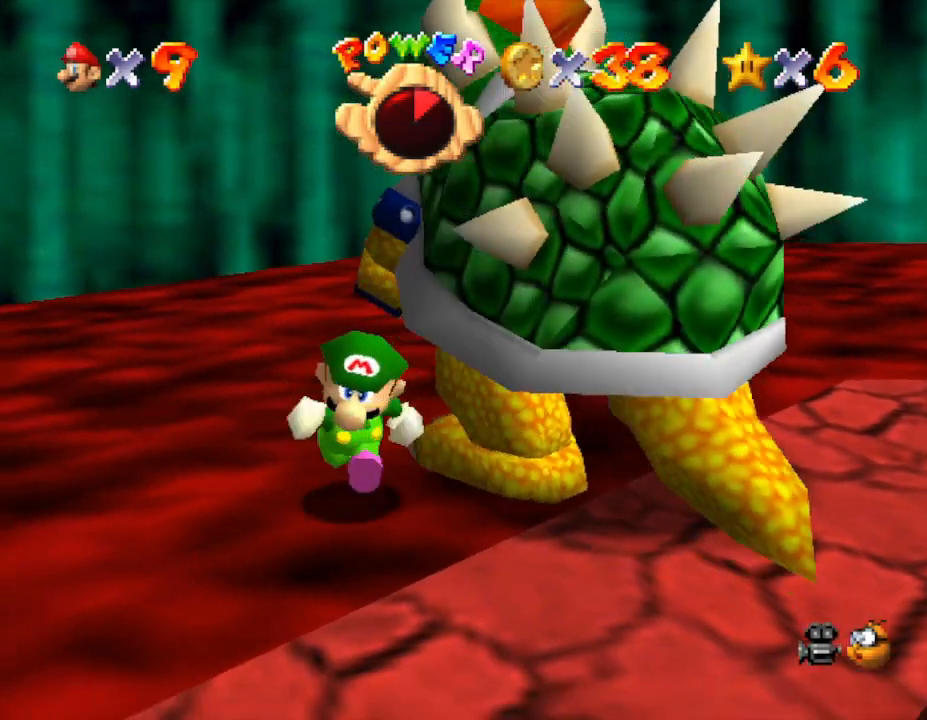
{"buttons": [], "left_stick": "right", "events": [[117, "left_stick", "down-right"], [283, "left_stick", "right"]]}
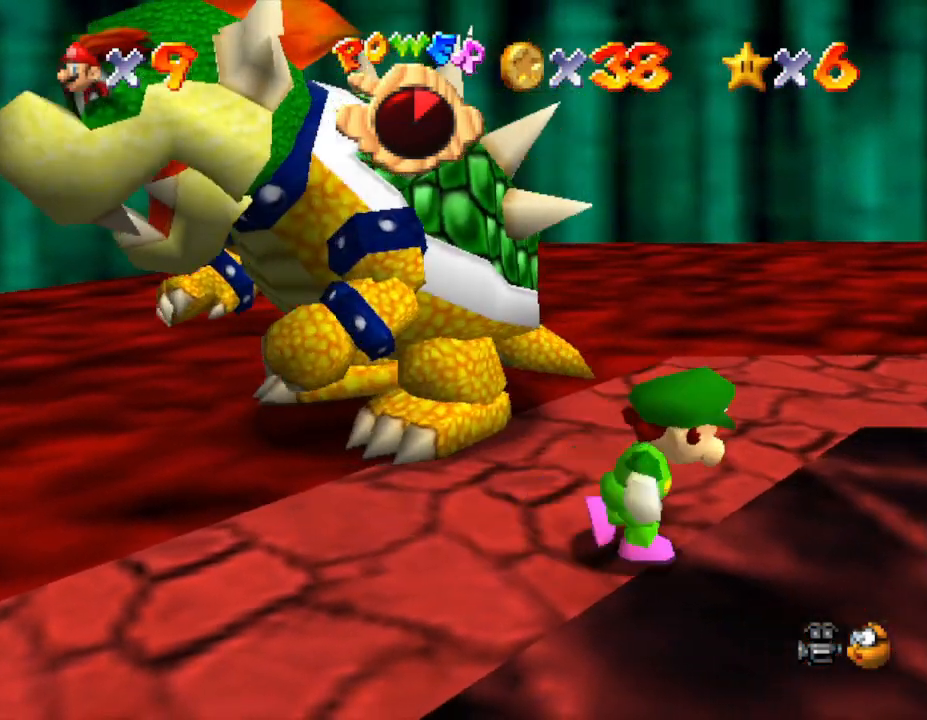
{"buttons": [], "left_stick": "up-left", "events": [[100, "left_stick", "up"], [500, "left_stick", "up-left"]]}
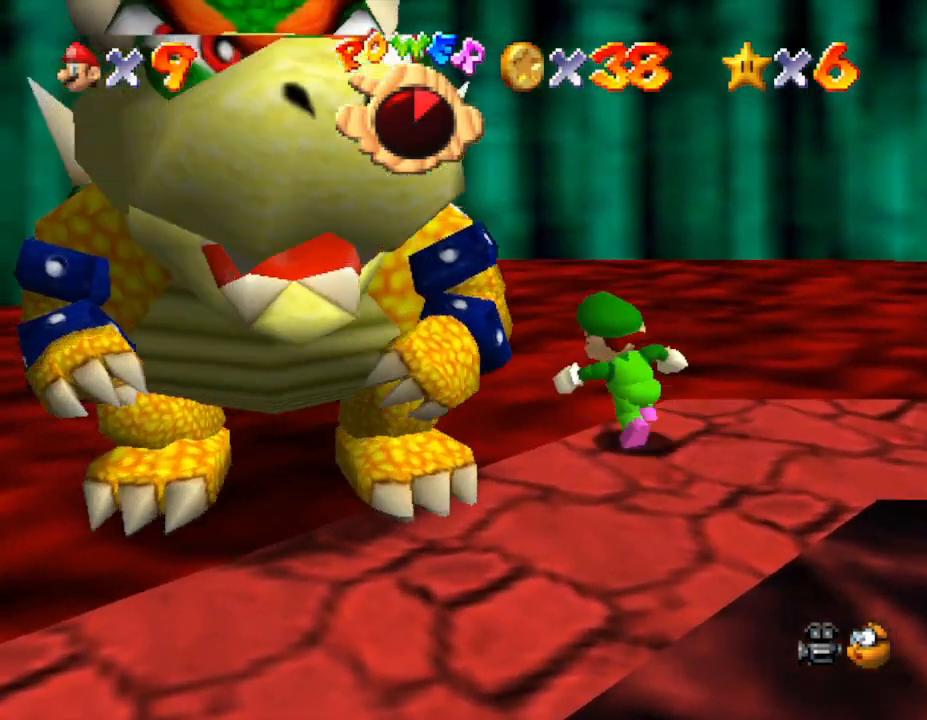
{"buttons": [], "left_stick": "left", "events": [[233, "left_stick", "left"]]}
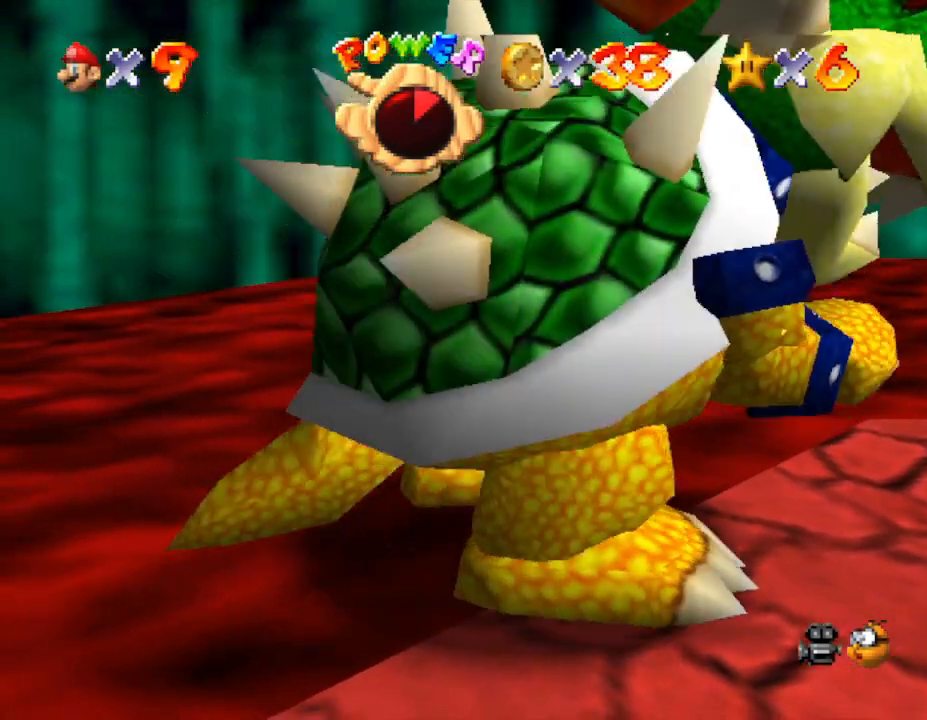
{"buttons": [], "left_stick": "down-right", "events": [[17, "left_stick", "down-left"], [150, "left_stick", "down"], [450, "left_stick", "down-right"]]}
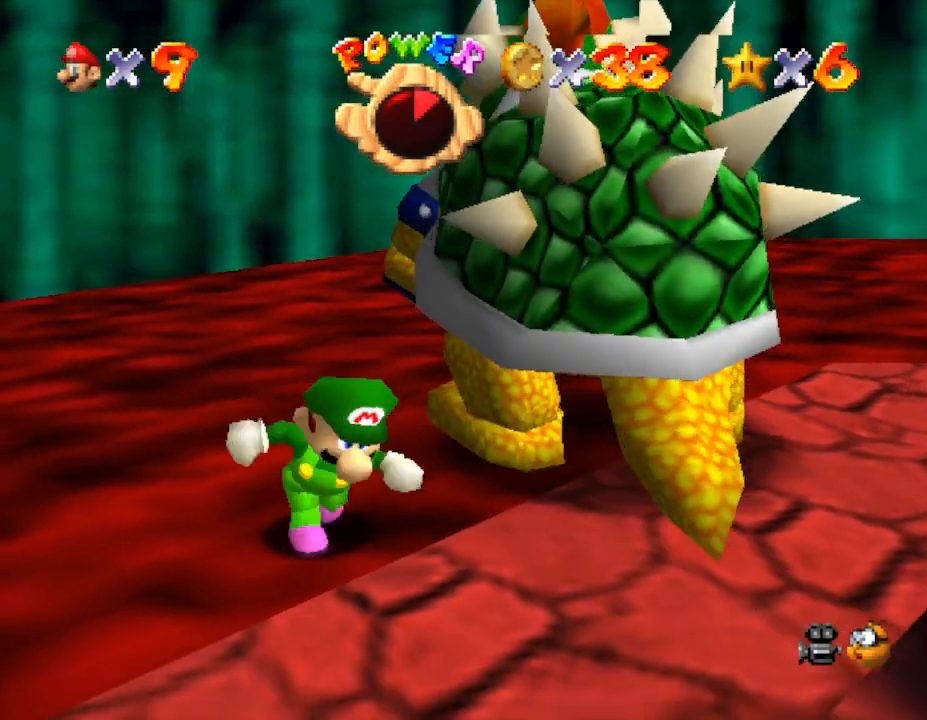
{"buttons": [], "left_stick": "up-right", "events": [[83, "left_stick", "right"], [350, "left_stick", "up-right"]]}
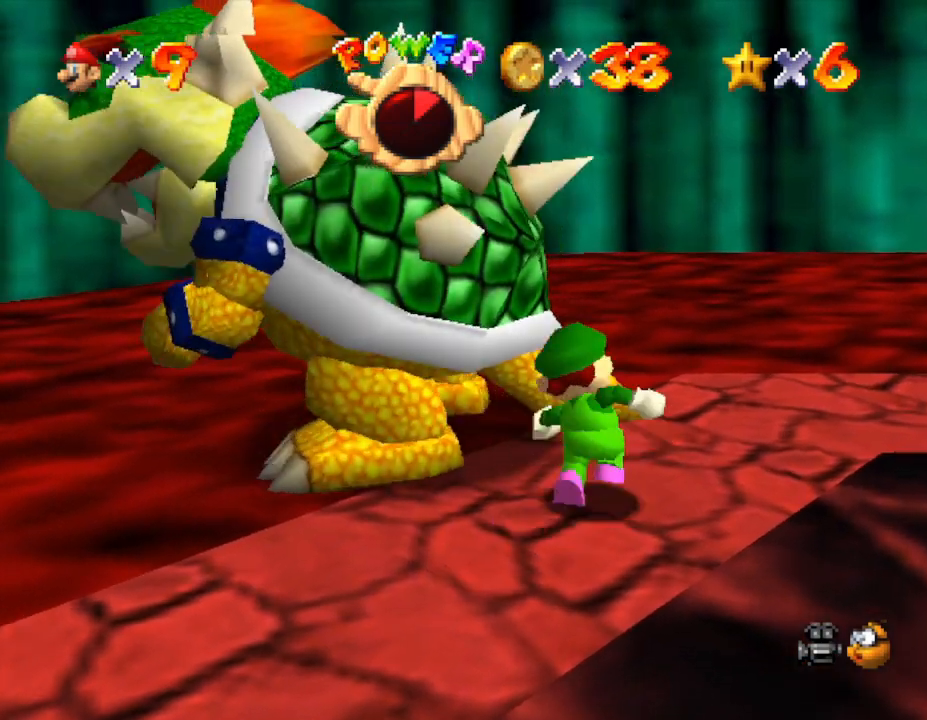
{"buttons": [], "left_stick": "right", "events": [[67, "left_stick", "up"], [283, "B", "down"], [283, "left_stick", "left"], [383, "B", "up"], [383, "left_stick", "down"], [433, "left_stick", "right"]]}
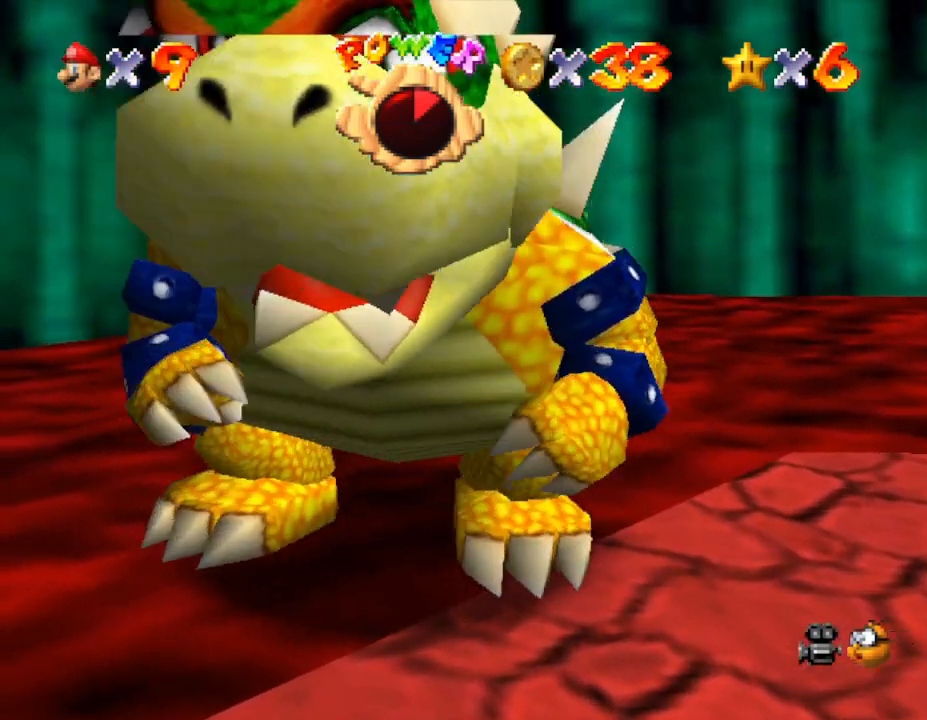
{"buttons": [], "left_stick": "down", "events": [[33, "left_stick", "up-left"], [117, "left_stick", "down-right"], [217, "left_stick", "up"], [267, "left_stick", "left"], [333, "left_stick", "down"], [417, "A", "down"], [500, "A", "up"]]}
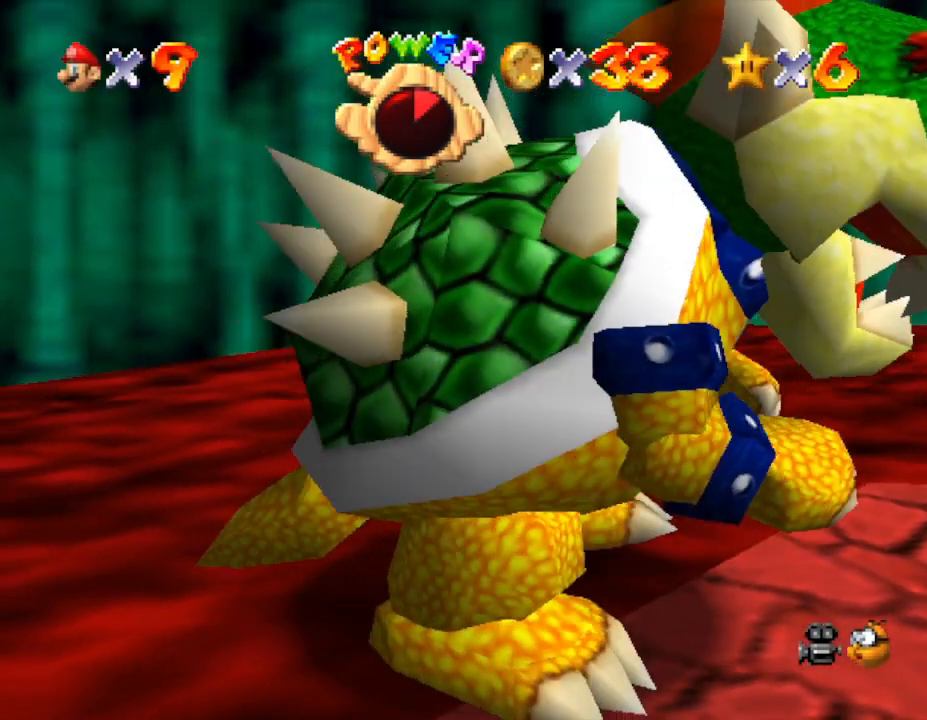
{"buttons": [], "left_stick": "down", "events": []}
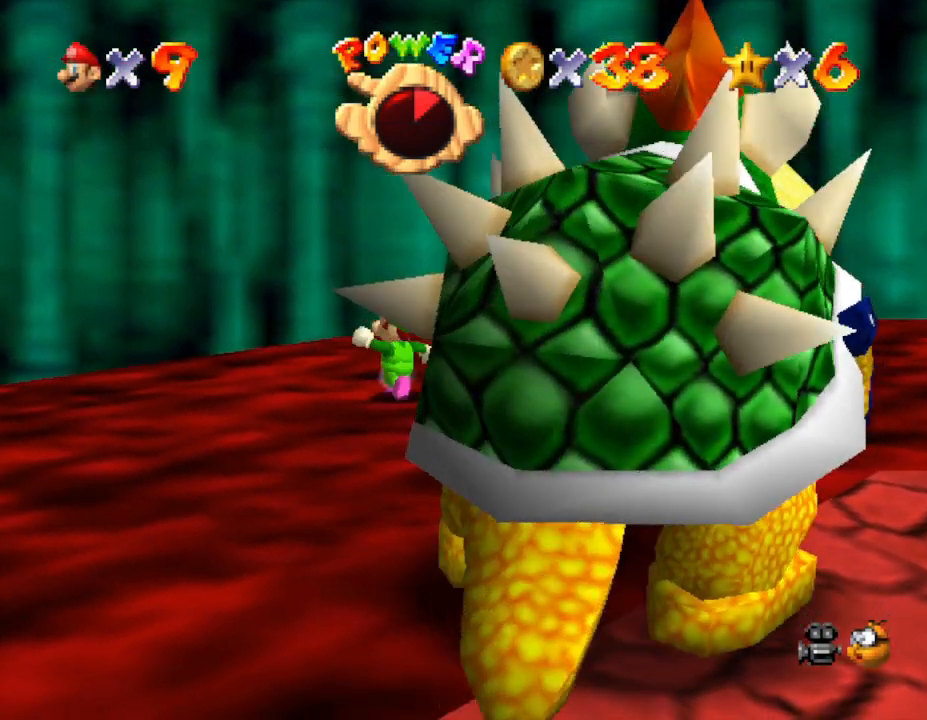
{"buttons": [], "left_stick": "down-left", "events": [[17, "left_stick", "down-left"]]}
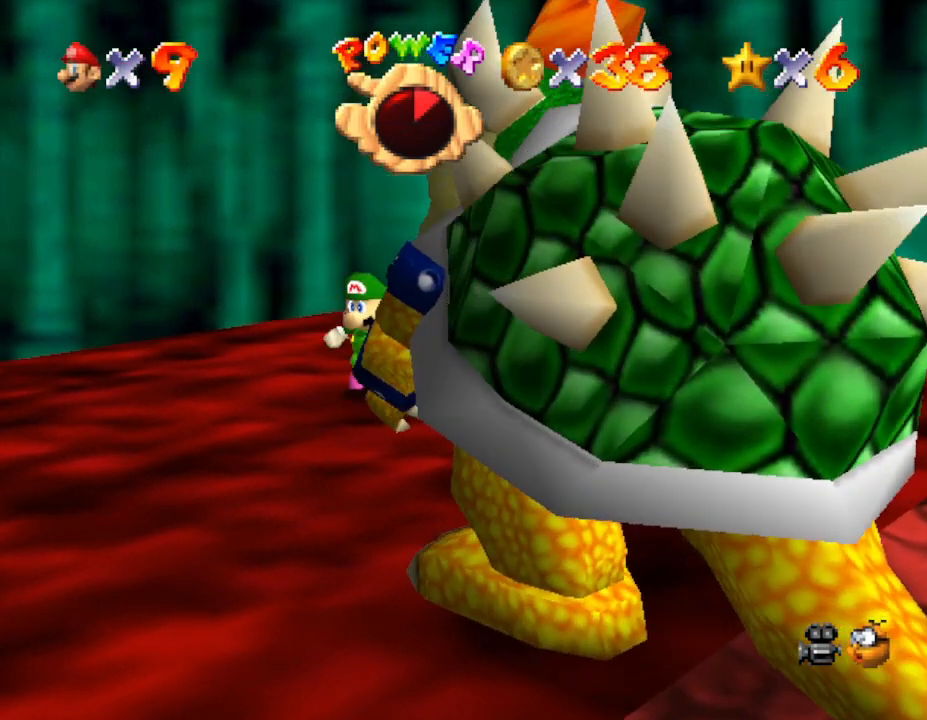
{"buttons": [], "left_stick": "down-left", "events": []}
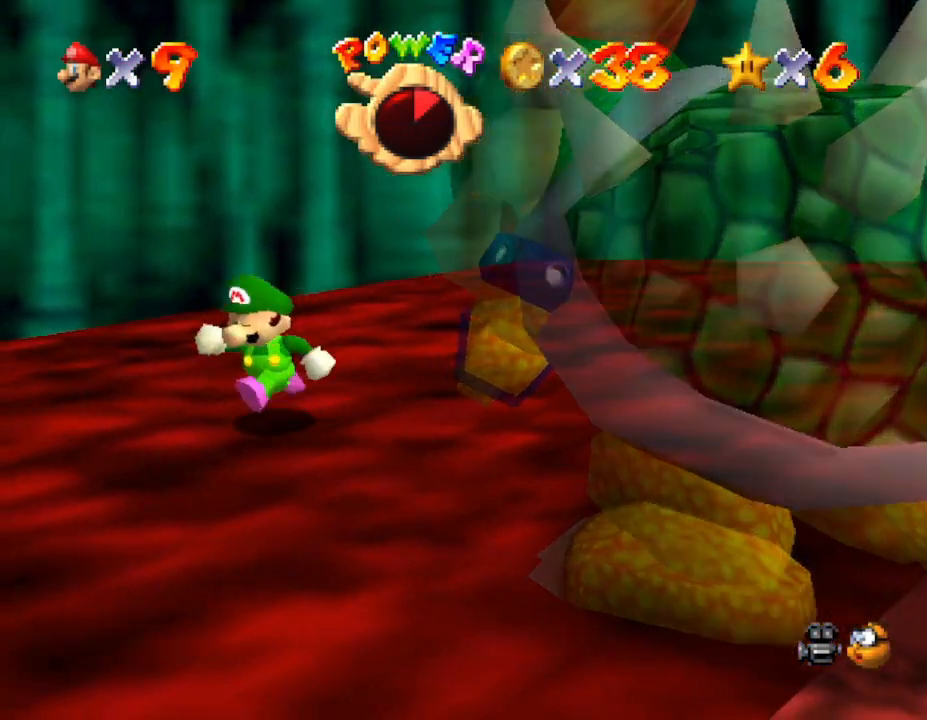
{"buttons": [], "left_stick": "down", "events": [[100, "left_stick", "down"]]}
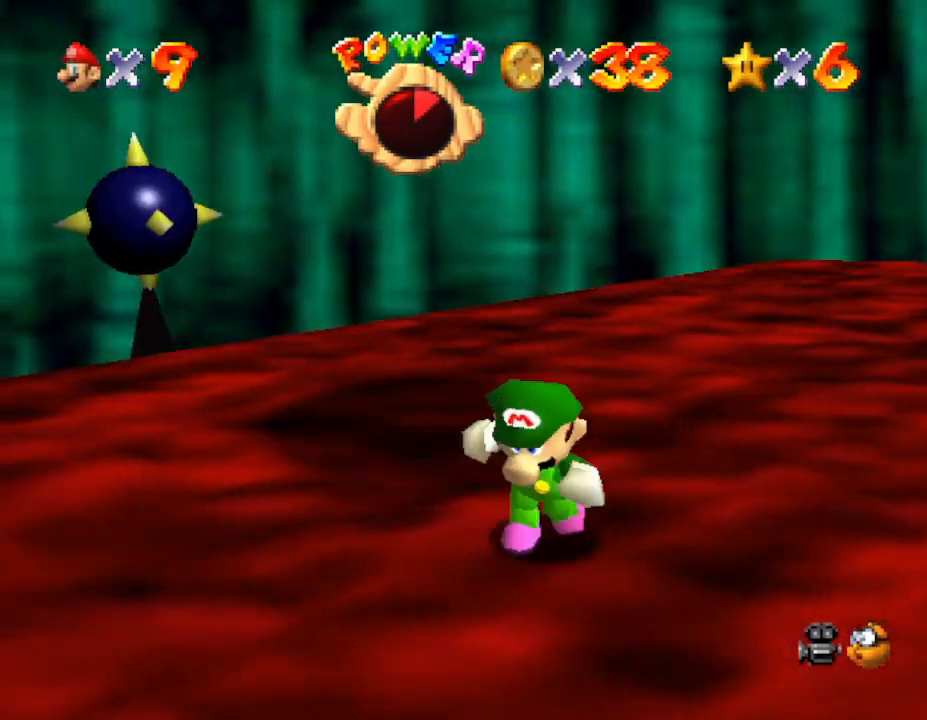
{"buttons": [], "left_stick": "up", "events": [[167, "left_stick", "down-right"], [367, "left_stick", "up-right"], [450, "left_stick", "up"]]}
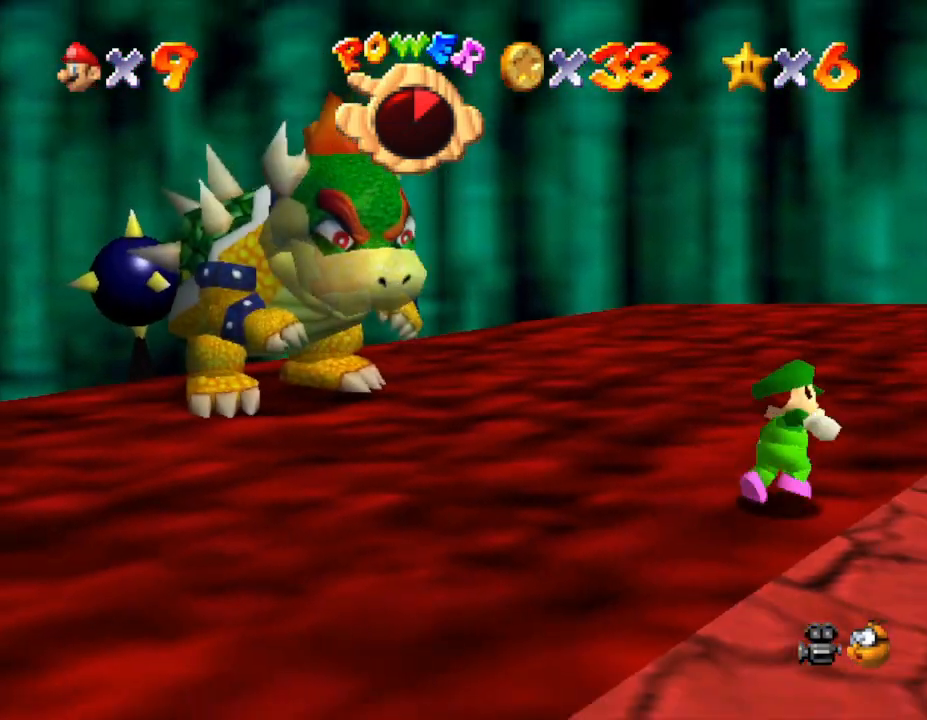
{"buttons": [], "left_stick": "down-left", "events": [[50, "left_stick", "up-left"], [167, "left_stick", "left"], [350, "left_stick", "down-left"]]}
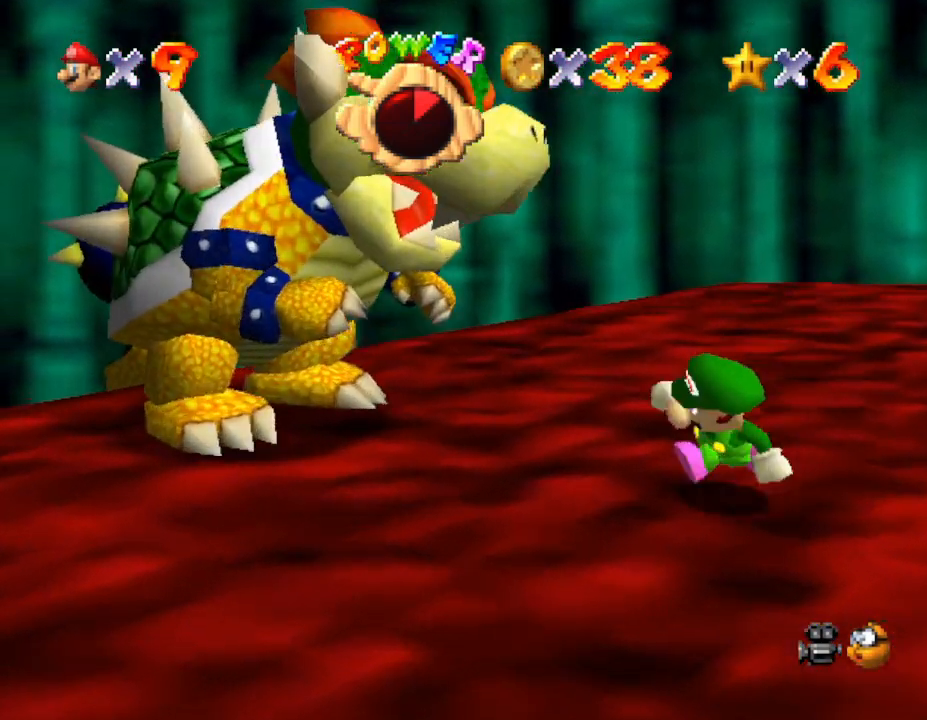
{"buttons": [], "left_stick": "down", "events": [[133, "left_stick", "down"]]}
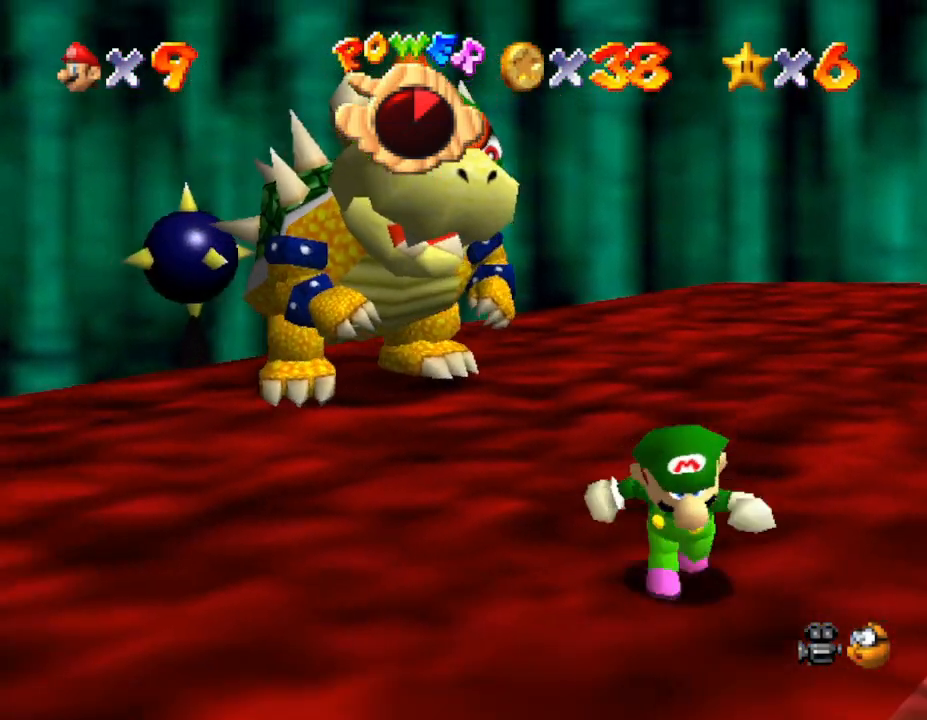
{"buttons": [], "left_stick": "right", "events": [[167, "left_stick", "center"], [250, "left_stick", "right"]]}
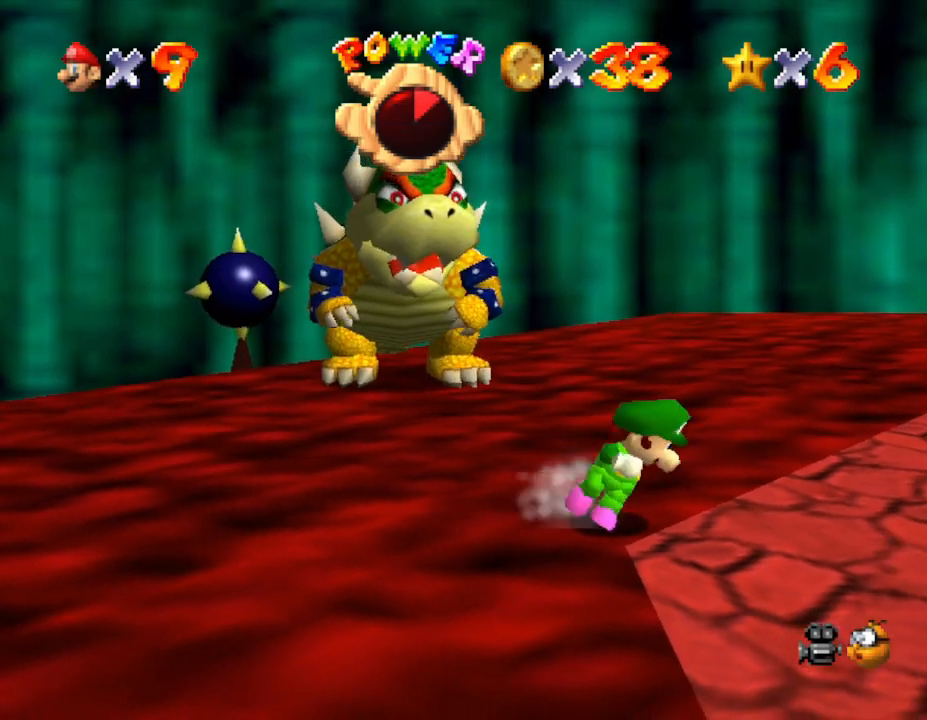
{"buttons": [], "left_stick": "up", "events": [[50, "left_stick", "up-right"], [333, "left_stick", "up"]]}
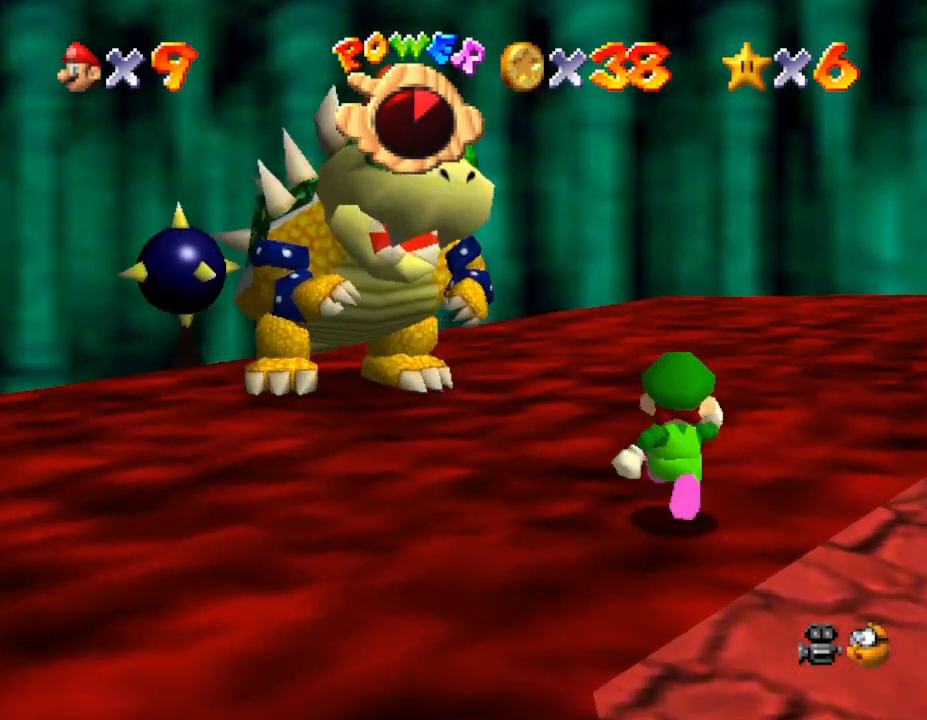
{"buttons": [], "left_stick": "up", "events": []}
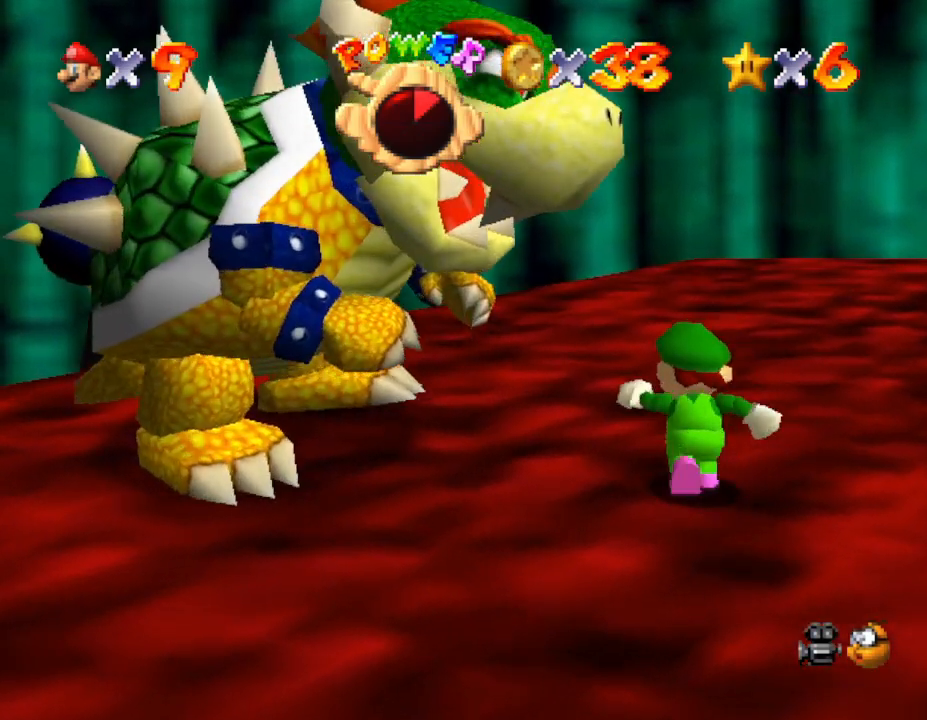
{"buttons": [], "left_stick": "up-left", "events": [[183, "left_stick", "up-left"]]}
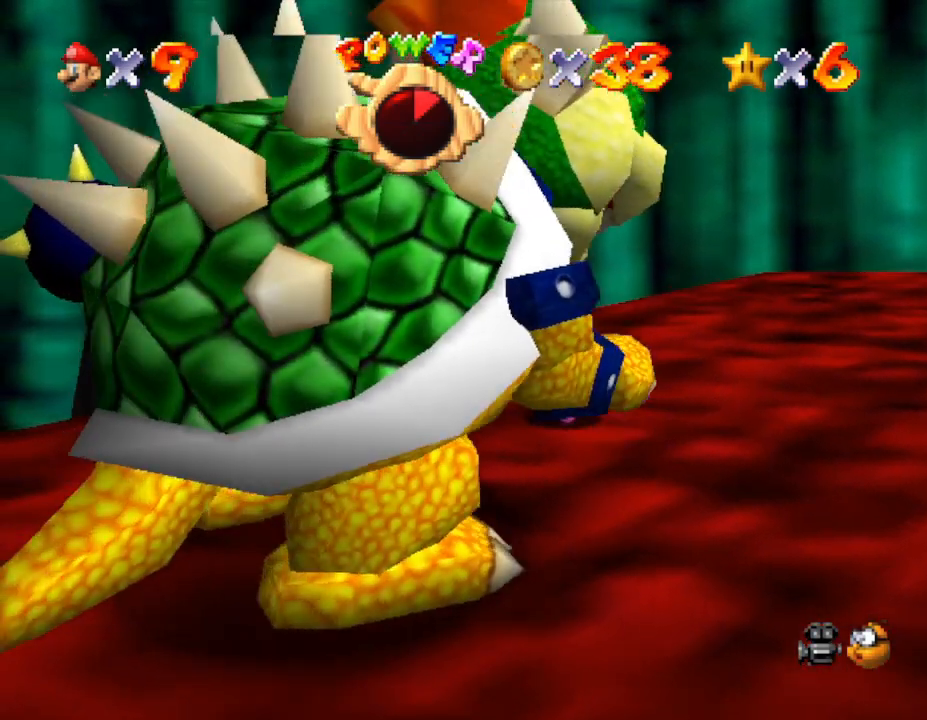
{"buttons": [], "left_stick": "down-left", "events": [[33, "left_stick", "left"], [367, "left_stick", "down-left"]]}
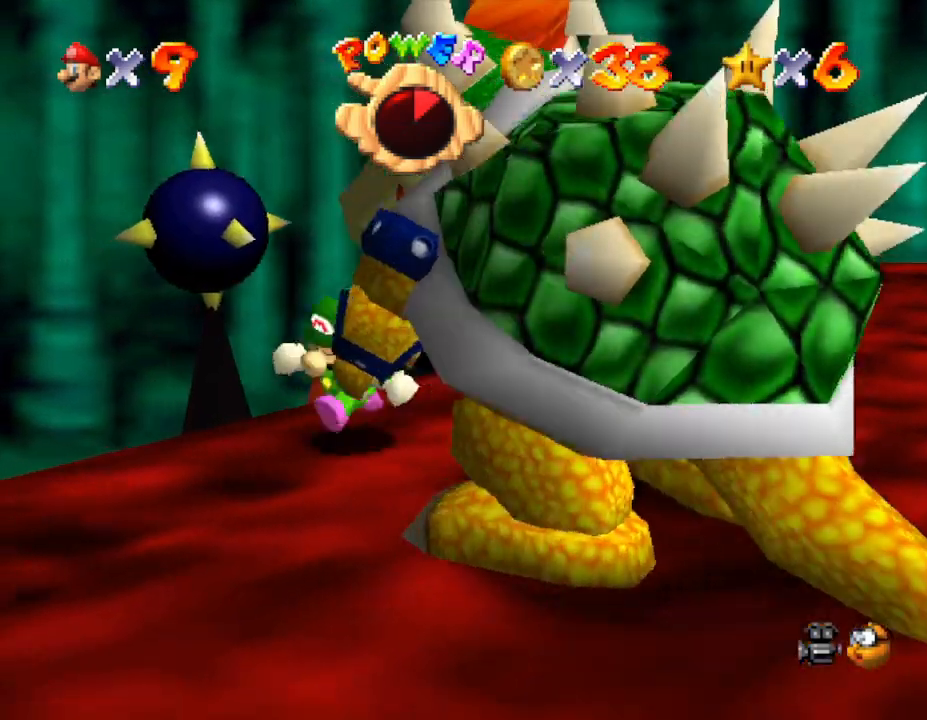
{"buttons": [], "left_stick": "down-right", "events": [[117, "left_stick", "down"], [333, "left_stick", "down-right"]]}
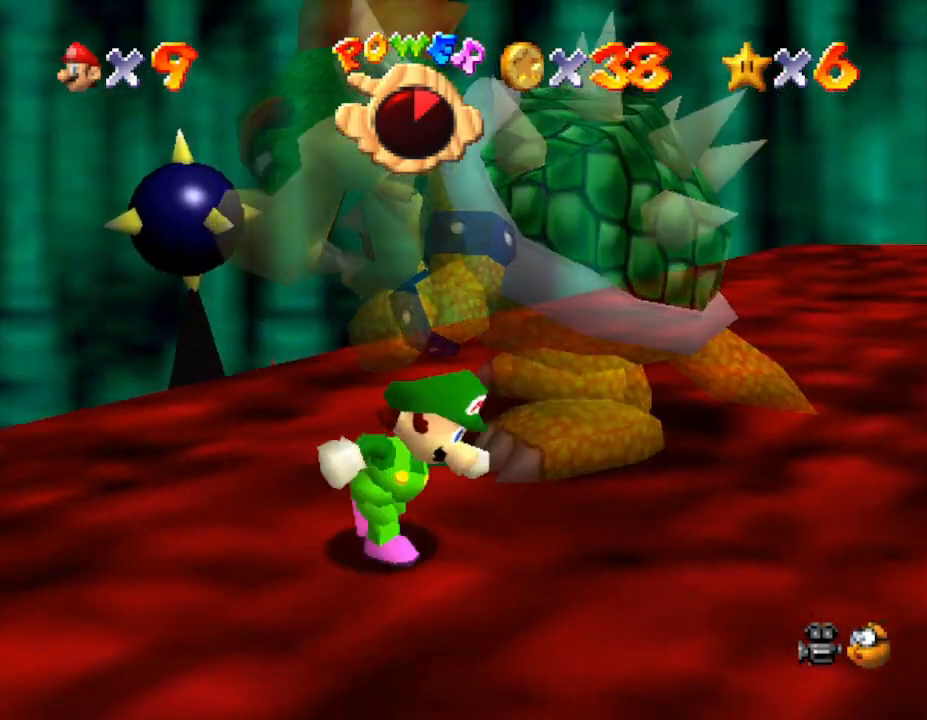
{"buttons": [], "left_stick": "up", "events": [[83, "left_stick", "right"], [333, "left_stick", "up-right"], [500, "left_stick", "up"]]}
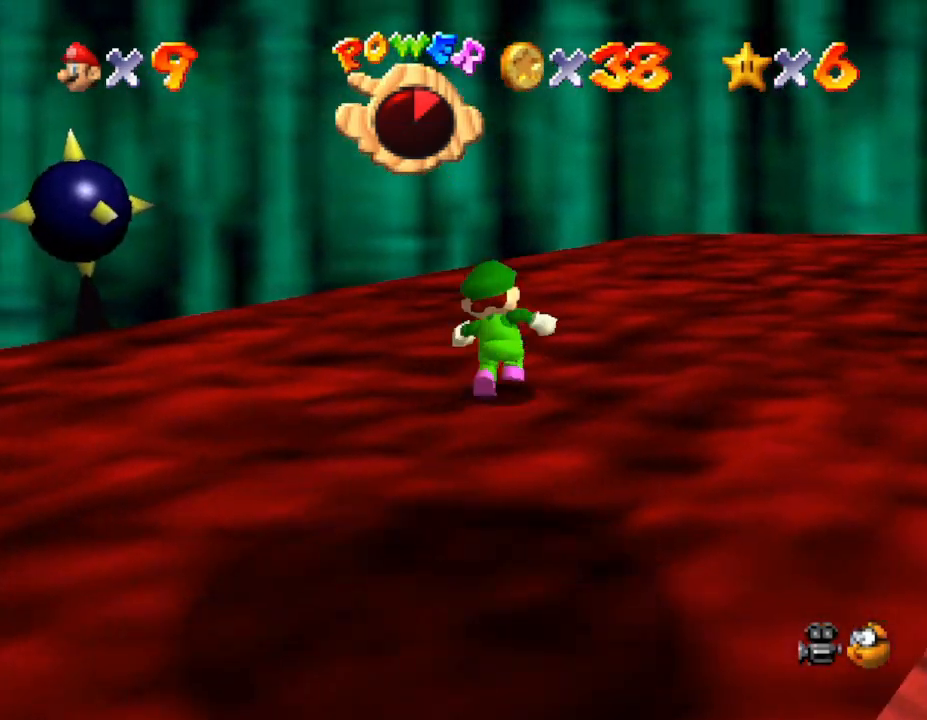
{"buttons": [], "left_stick": "down-left", "events": [[233, "left_stick", "left"], [317, "left_stick", "down-left"]]}
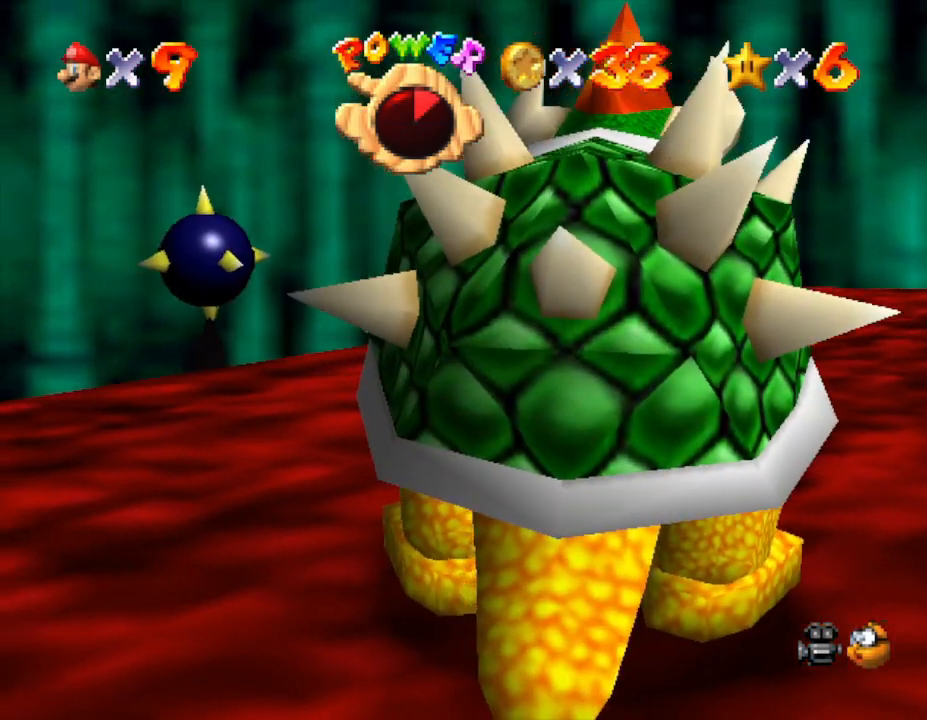
{"buttons": [], "left_stick": "down", "events": [[183, "left_stick", "down"]]}
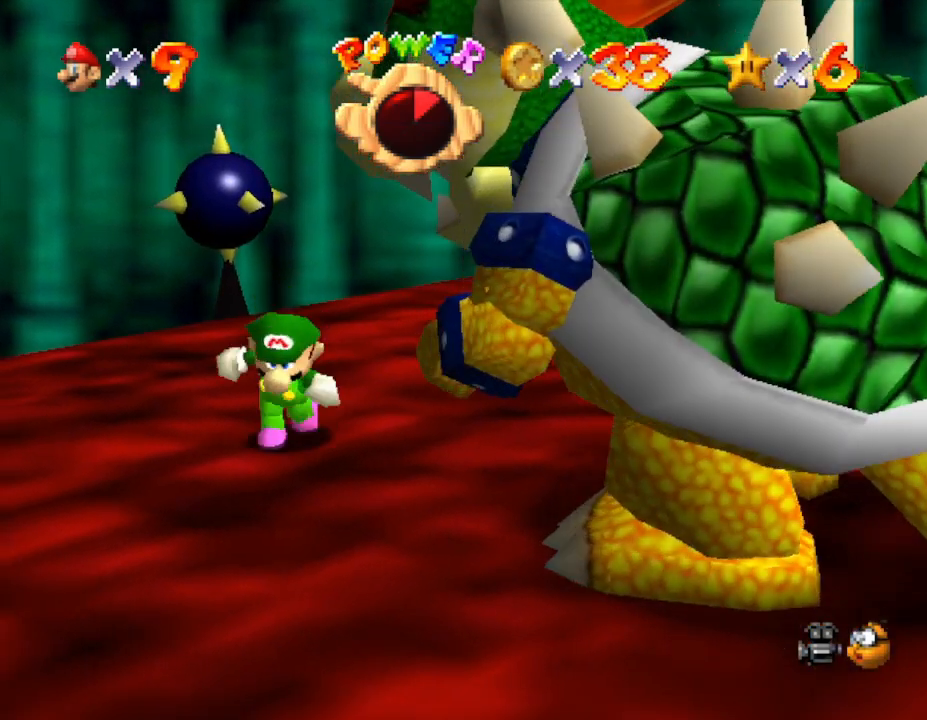
{"buttons": [], "left_stick": "right", "events": [[367, "left_stick", "down-right"], [483, "left_stick", "right"]]}